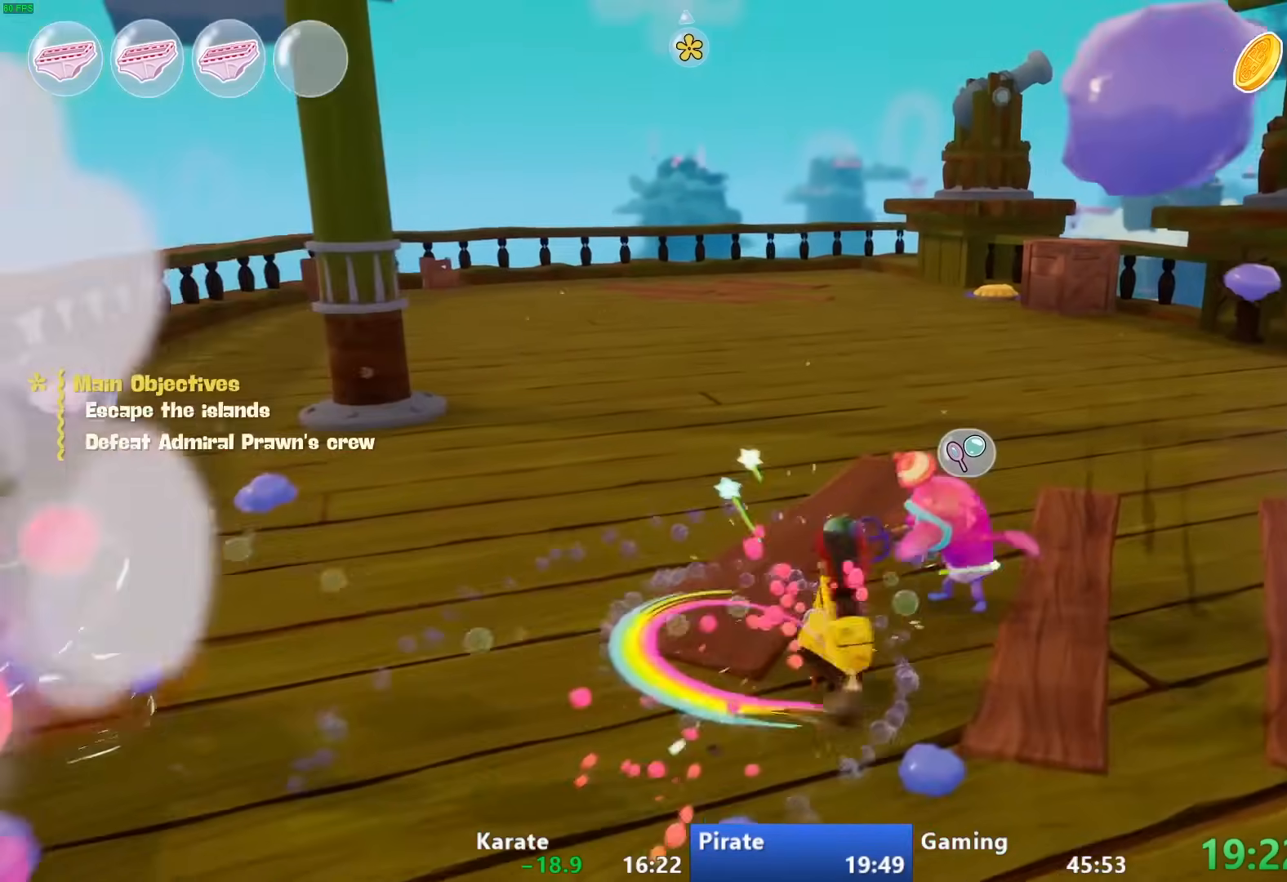
Gameplay with a controller (PlayStation layout); each line is a JSON object with the inputs held at the frame after it. "events" lists button and stick changes between this image and that frame as [ms after this image, input, new state], when the widget could be followed in between.
{"buttons": [], "left_stick": "down-right", "right_stick": "right", "events": [[50, "SQUARE", "up"], [133, "SQUARE", "down"], [150, "left_stick", "right"], [183, "SQUARE", "up"], [267, "SQUARE", "down"], [300, "left_stick", "down-right"], [350, "SQUARE", "up"], [433, "right_stick", "right"]]}
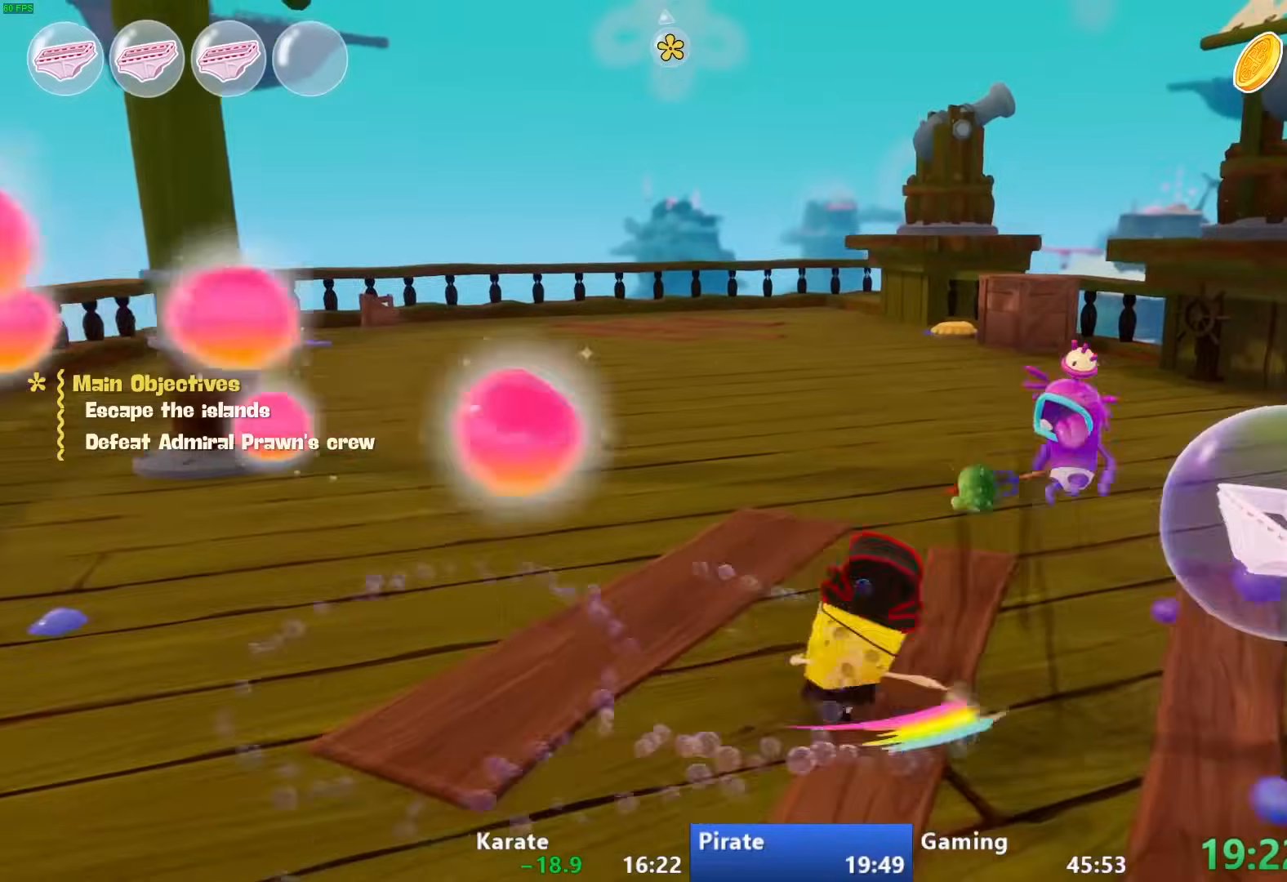
{"buttons": [], "left_stick": "right", "right_stick": "right", "events": [[250, "left_stick", "right"]]}
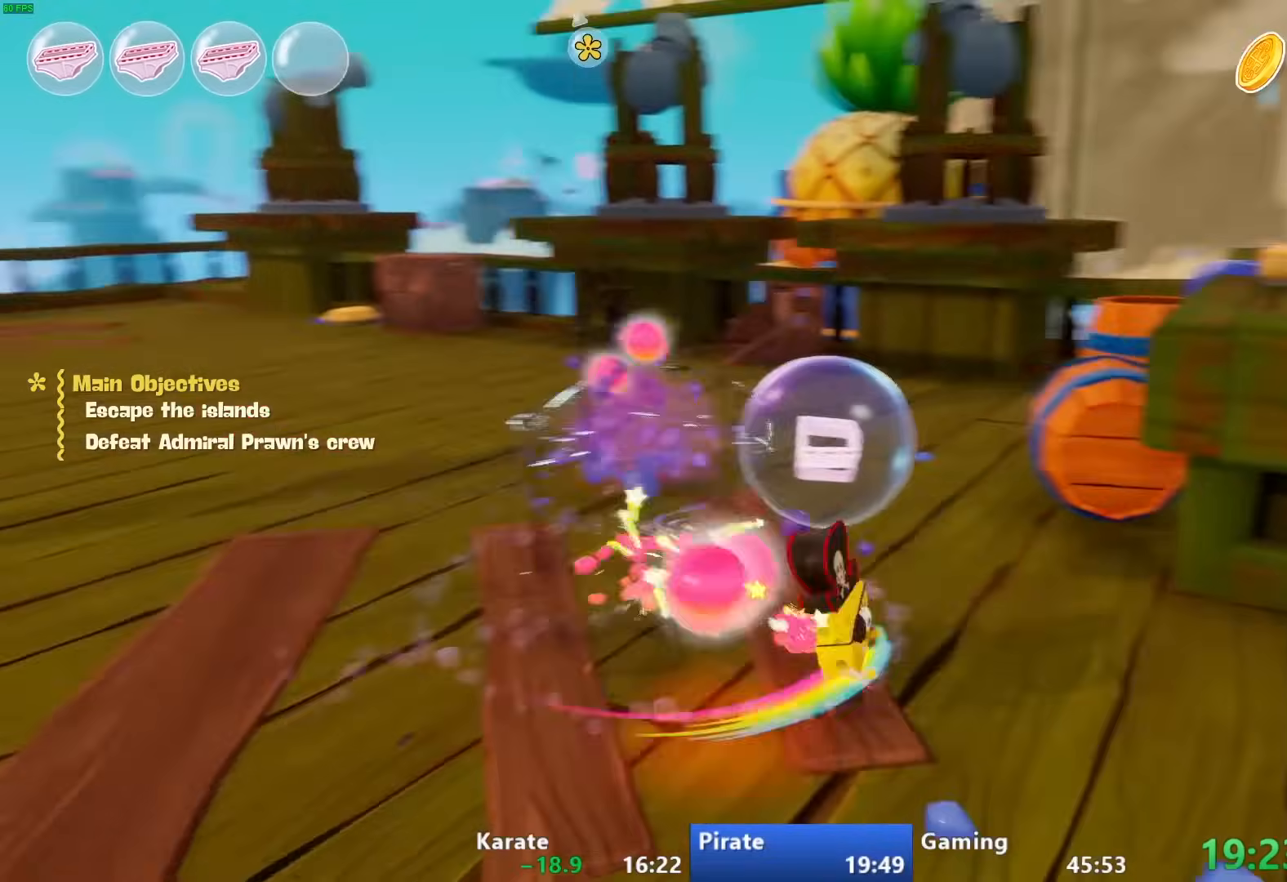
{"buttons": [], "left_stick": "up-right", "right_stick": "center", "events": [[83, "right_stick", "center"], [217, "CROSS", "down"], [267, "right_stick", "left"], [300, "left_stick", "up-right"], [383, "CROSS", "up"], [383, "right_stick", "center"]]}
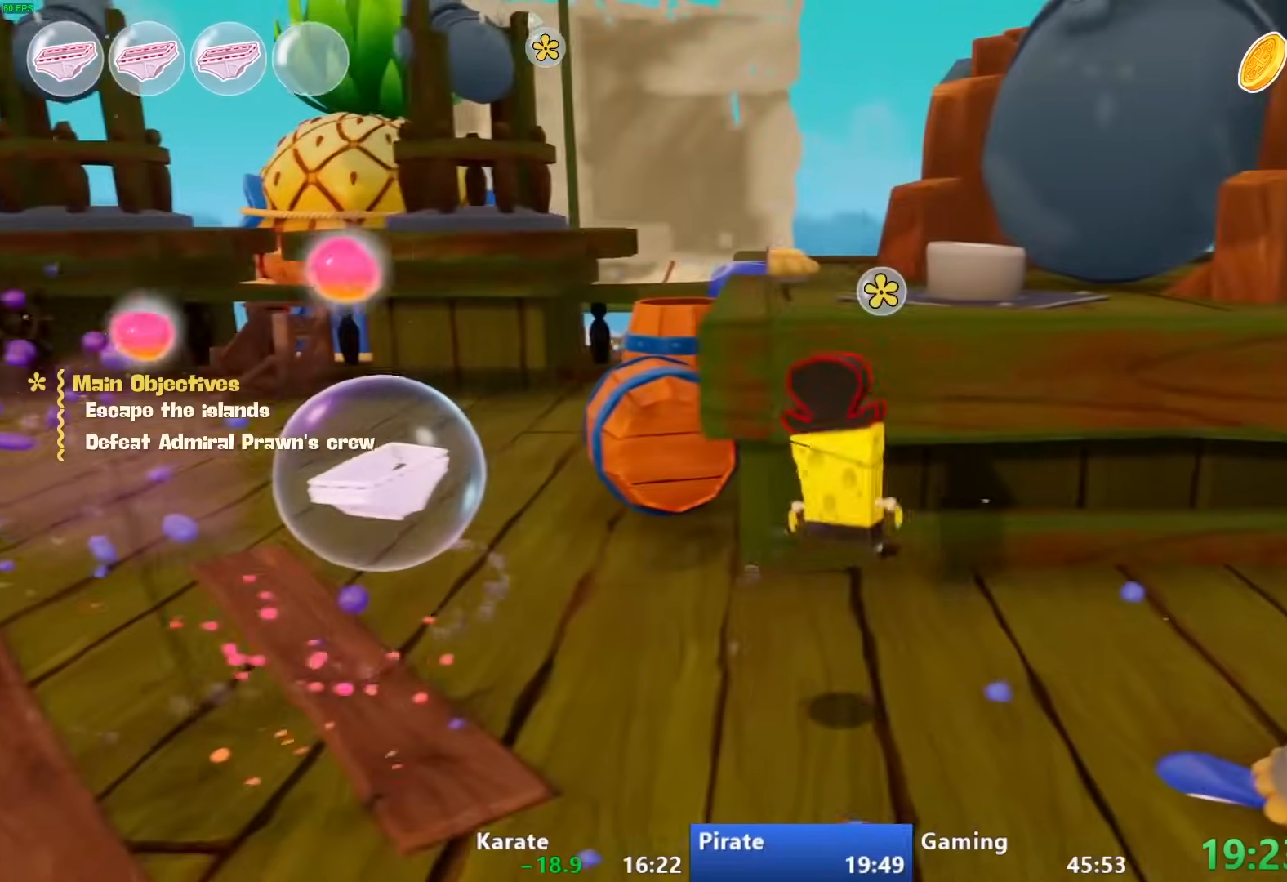
{"buttons": [], "left_stick": "up", "right_stick": "center", "events": [[83, "CROSS", "down"], [183, "left_stick", "up"], [283, "CROSS", "up"], [367, "CIRCLE", "down"], [500, "CIRCLE", "up"]]}
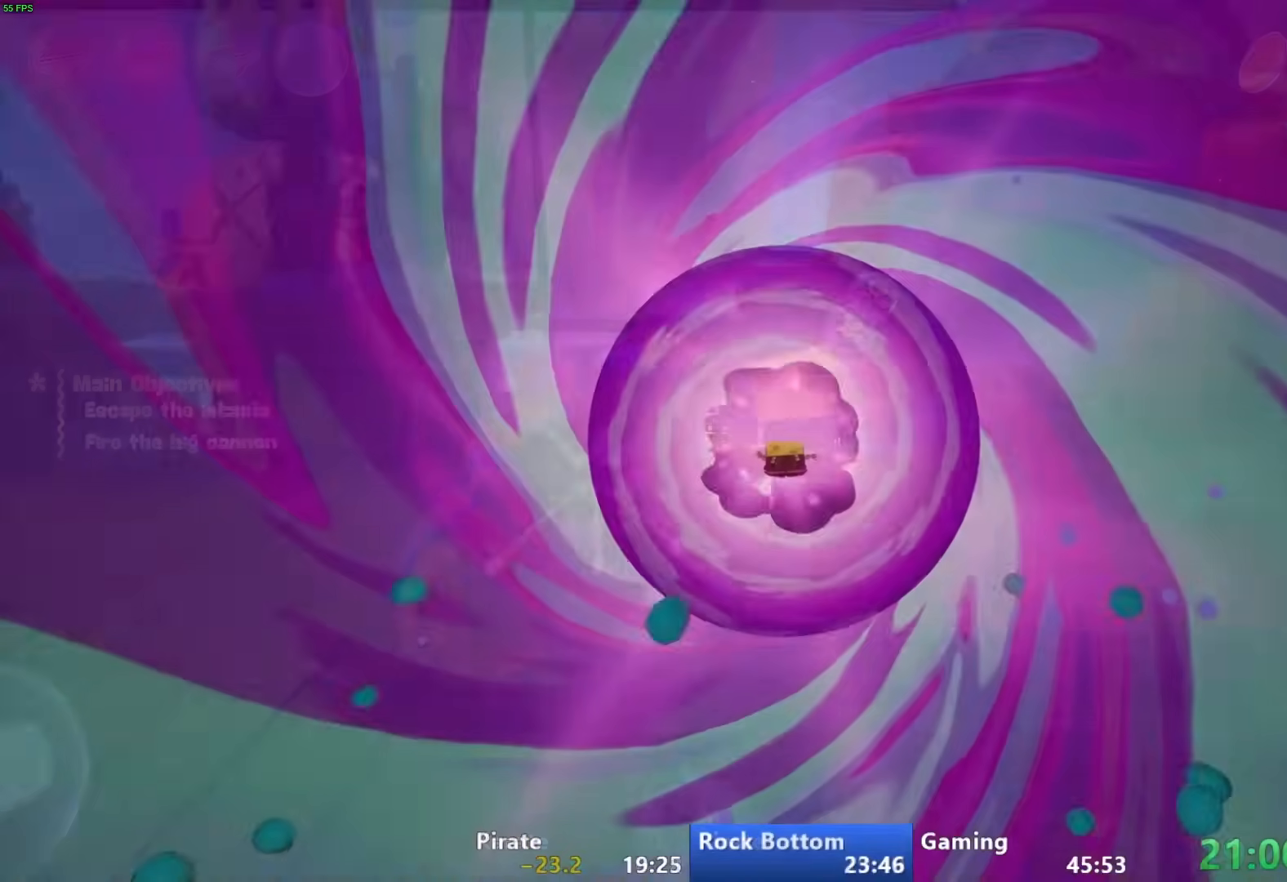
{"buttons": ["CIRCLE"], "left_stick": "up", "right_stick": "center", "events": [[317, "CIRCLE", "down"]]}
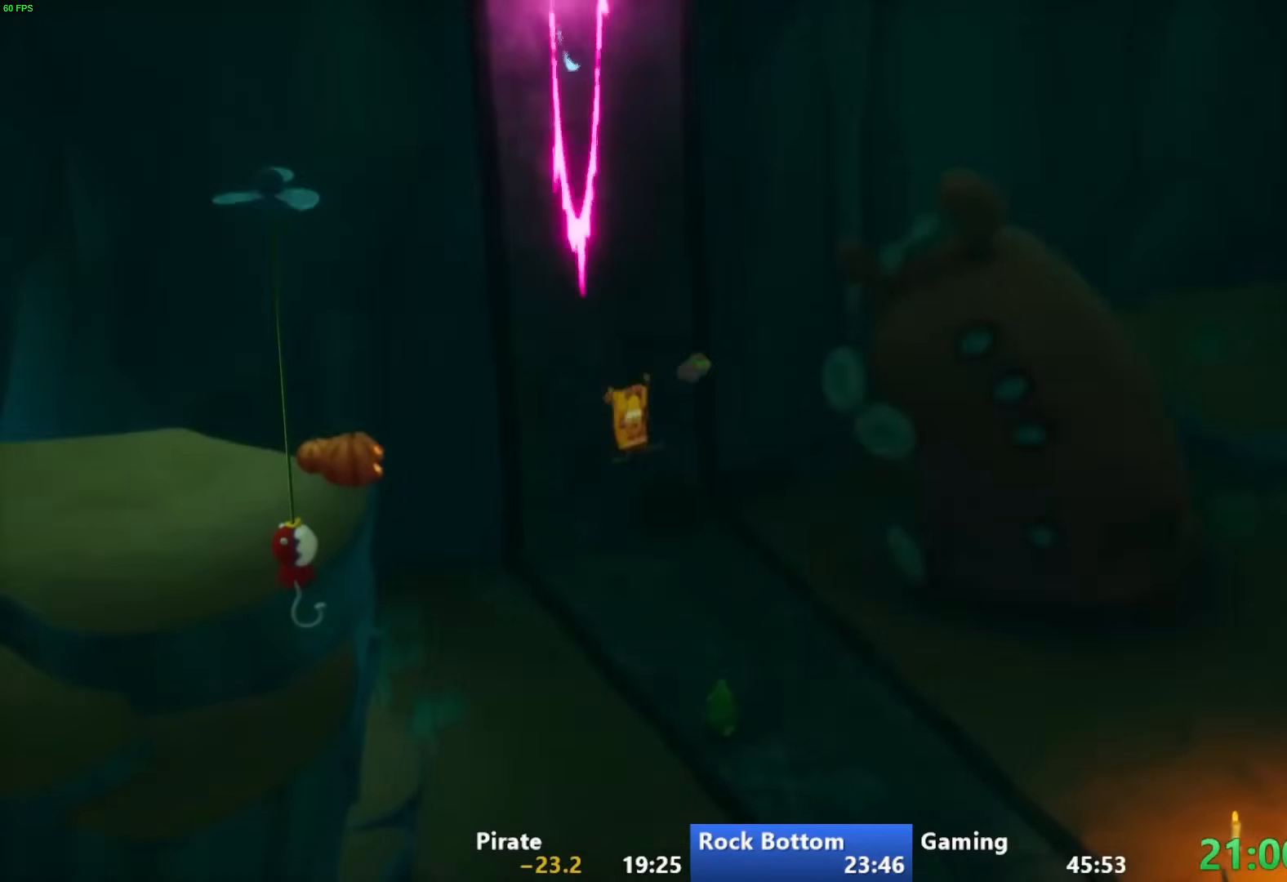
{"buttons": ["CIRCLE"], "left_stick": "up", "right_stick": "center", "events": []}
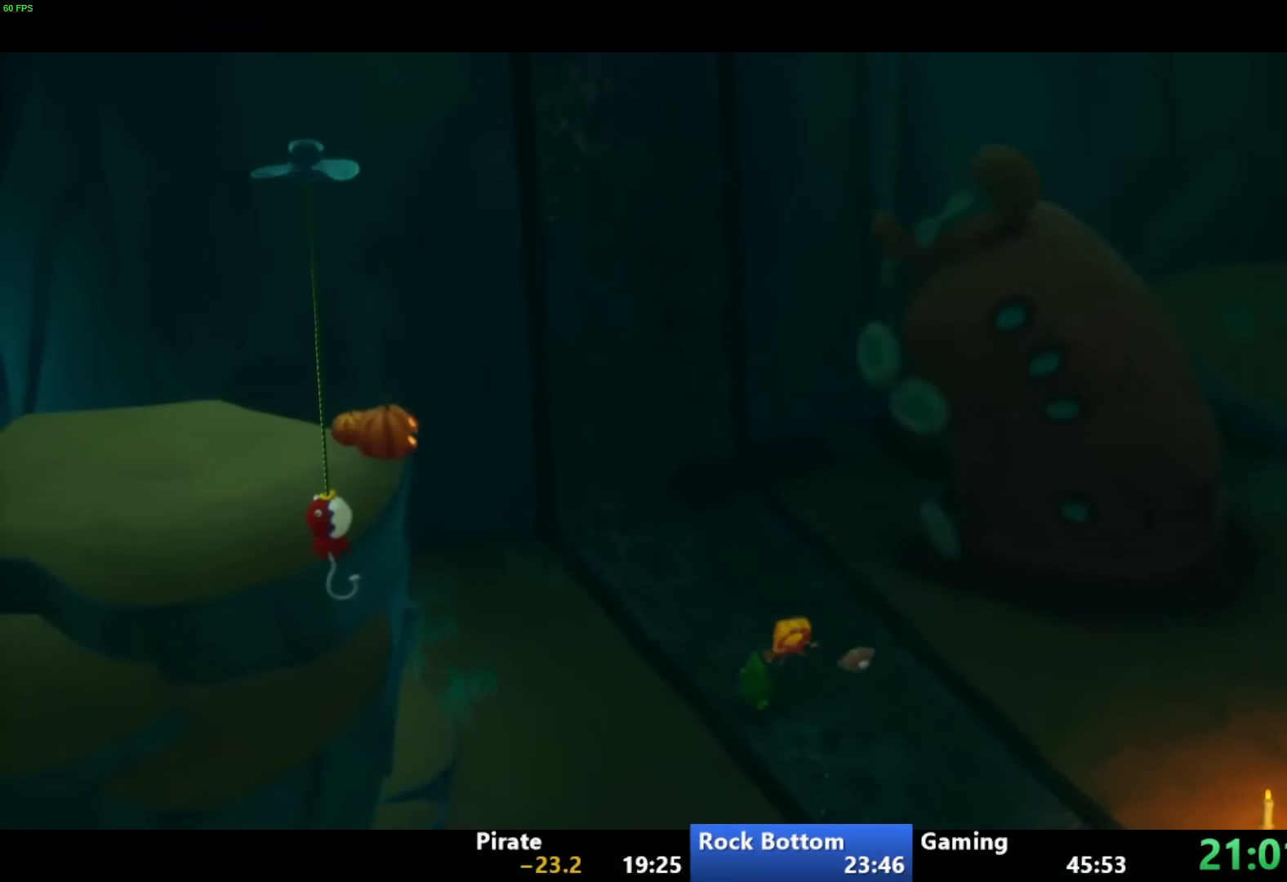
{"buttons": [], "left_stick": "up", "right_stick": "center", "events": [[67, "CIRCLE", "up"], [200, "CIRCLE", "down"], [417, "CIRCLE", "up"]]}
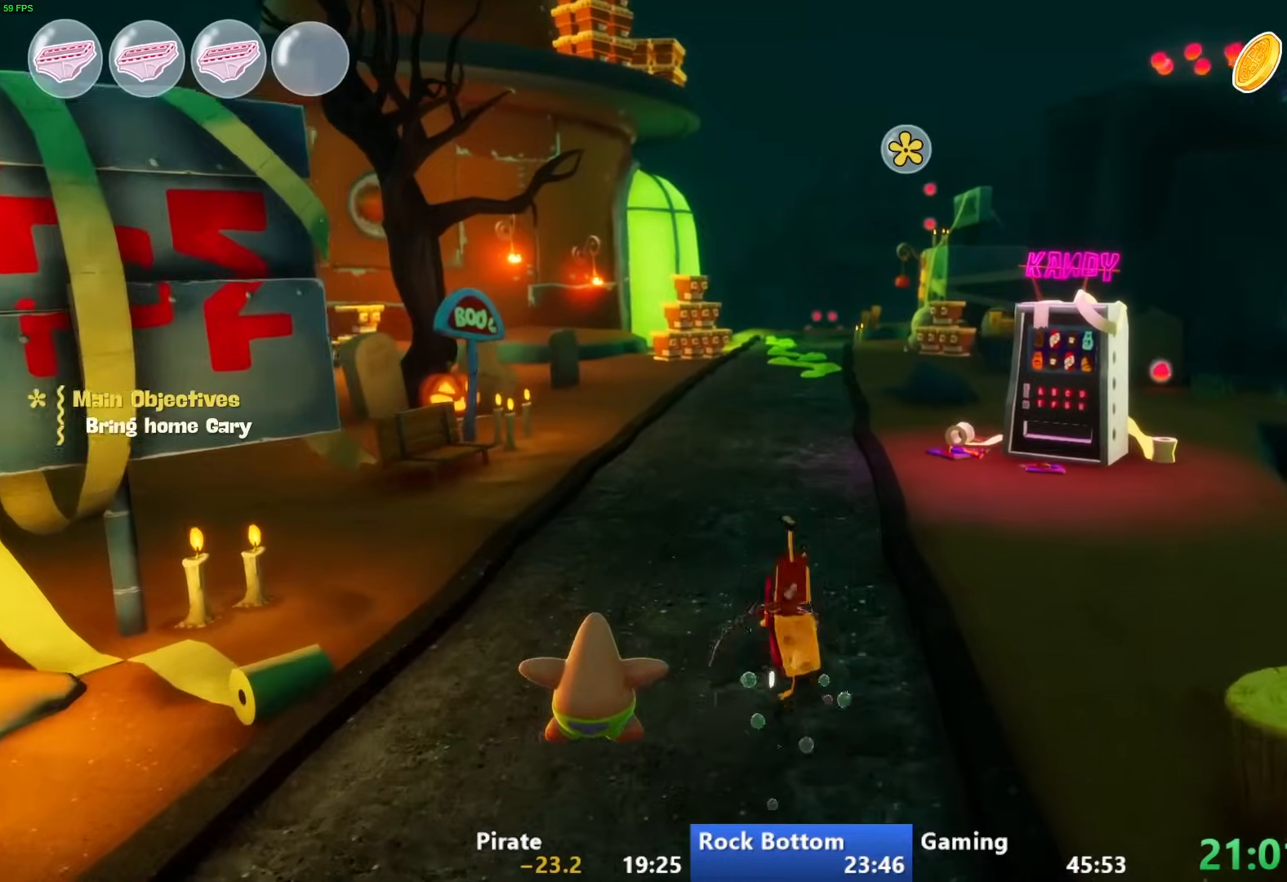
{"buttons": [], "left_stick": "up", "right_stick": "center", "events": [[167, "CROSS", "down"], [250, "CROSS", "up"]]}
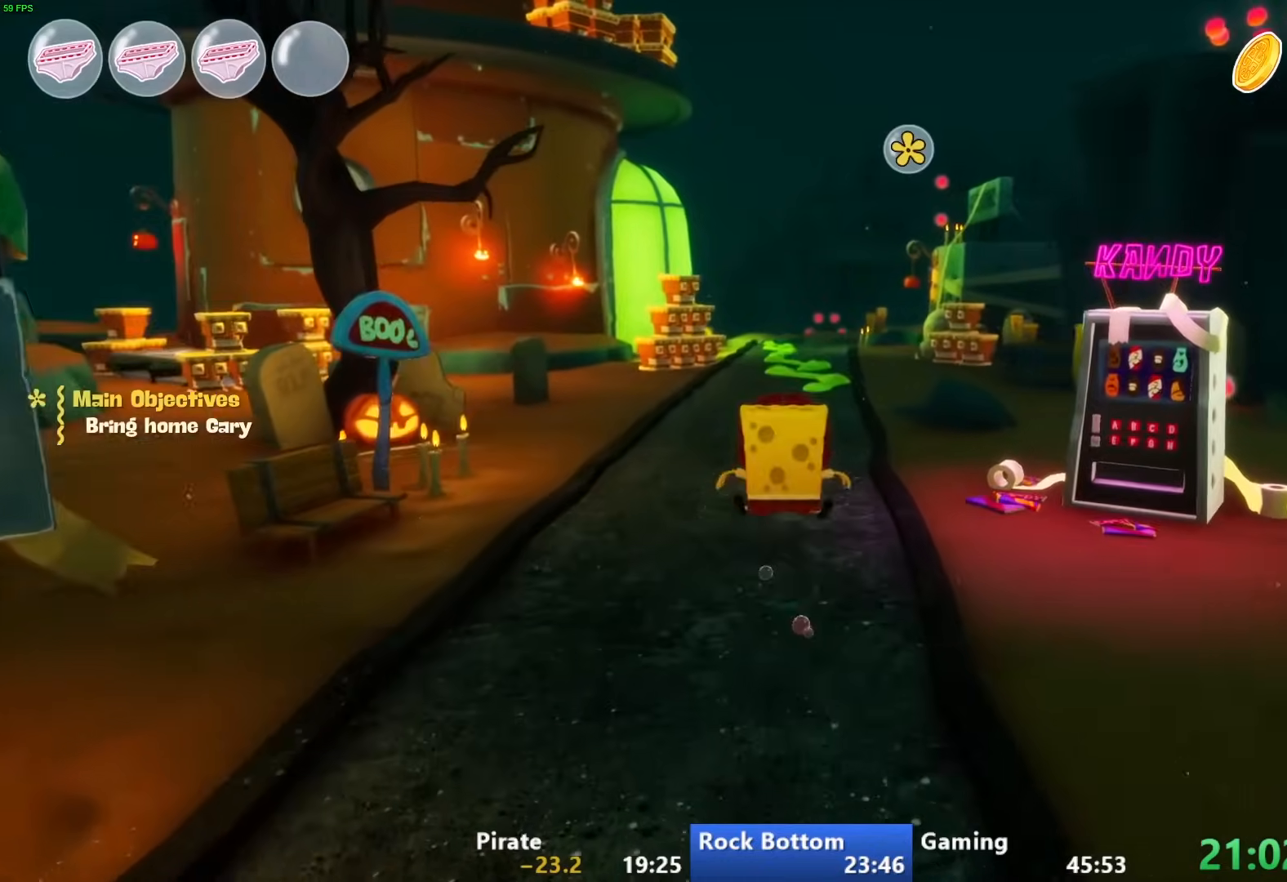
{"buttons": [], "left_stick": "up", "right_stick": "center", "events": []}
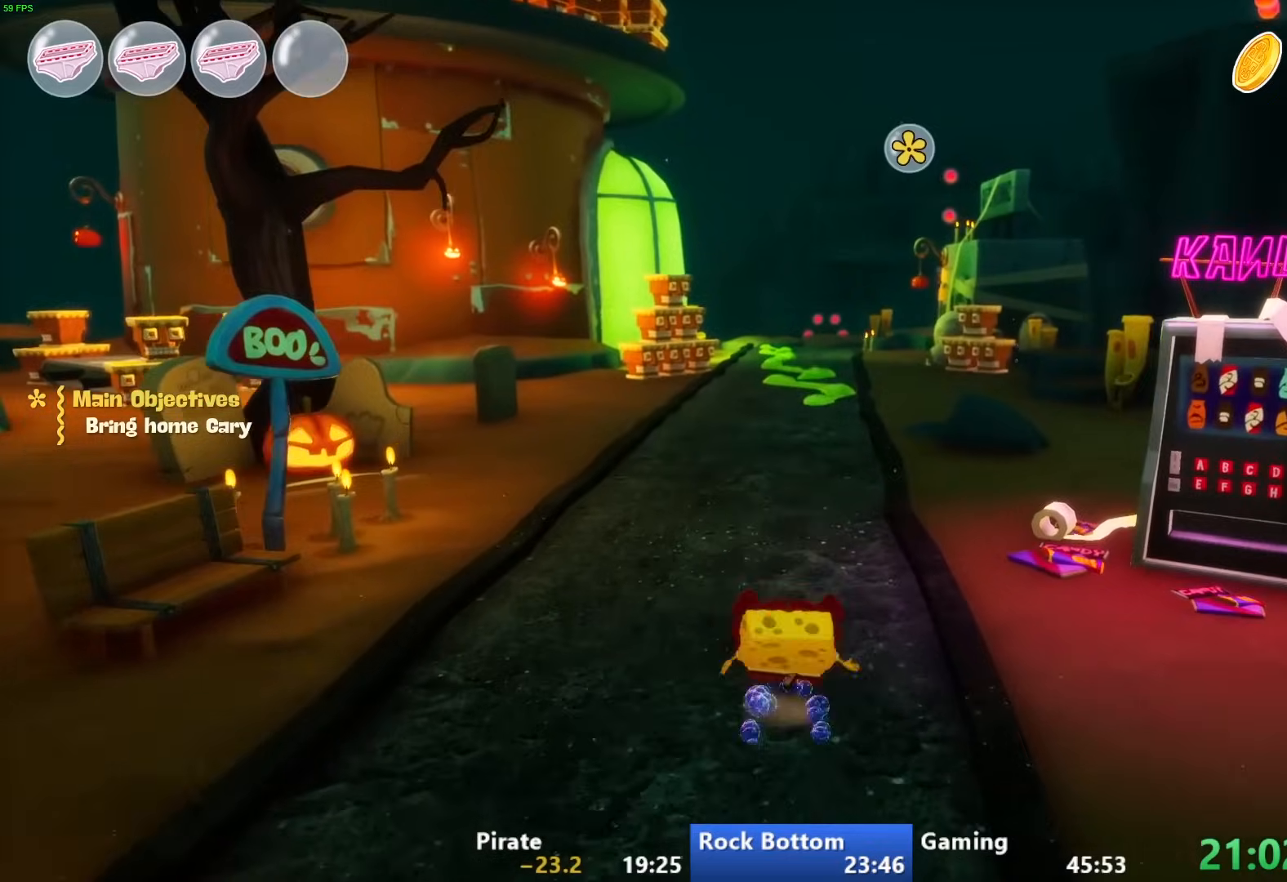
{"buttons": [], "left_stick": "up", "right_stick": "center", "events": [[67, "CIRCLE", "down"], [333, "CIRCLE", "up"]]}
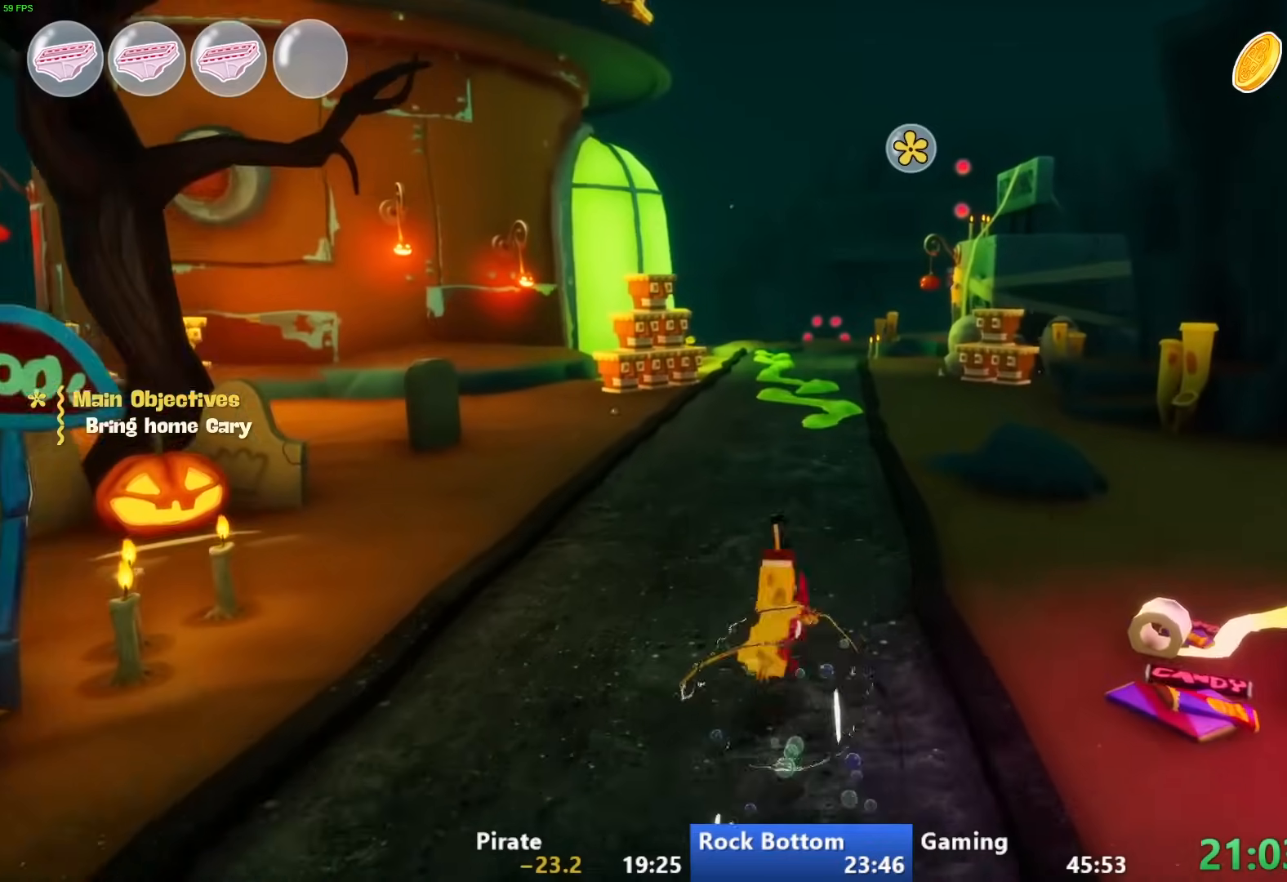
{"buttons": [], "left_stick": "up", "right_stick": "center", "events": [[117, "CROSS", "down"], [200, "CROSS", "up"]]}
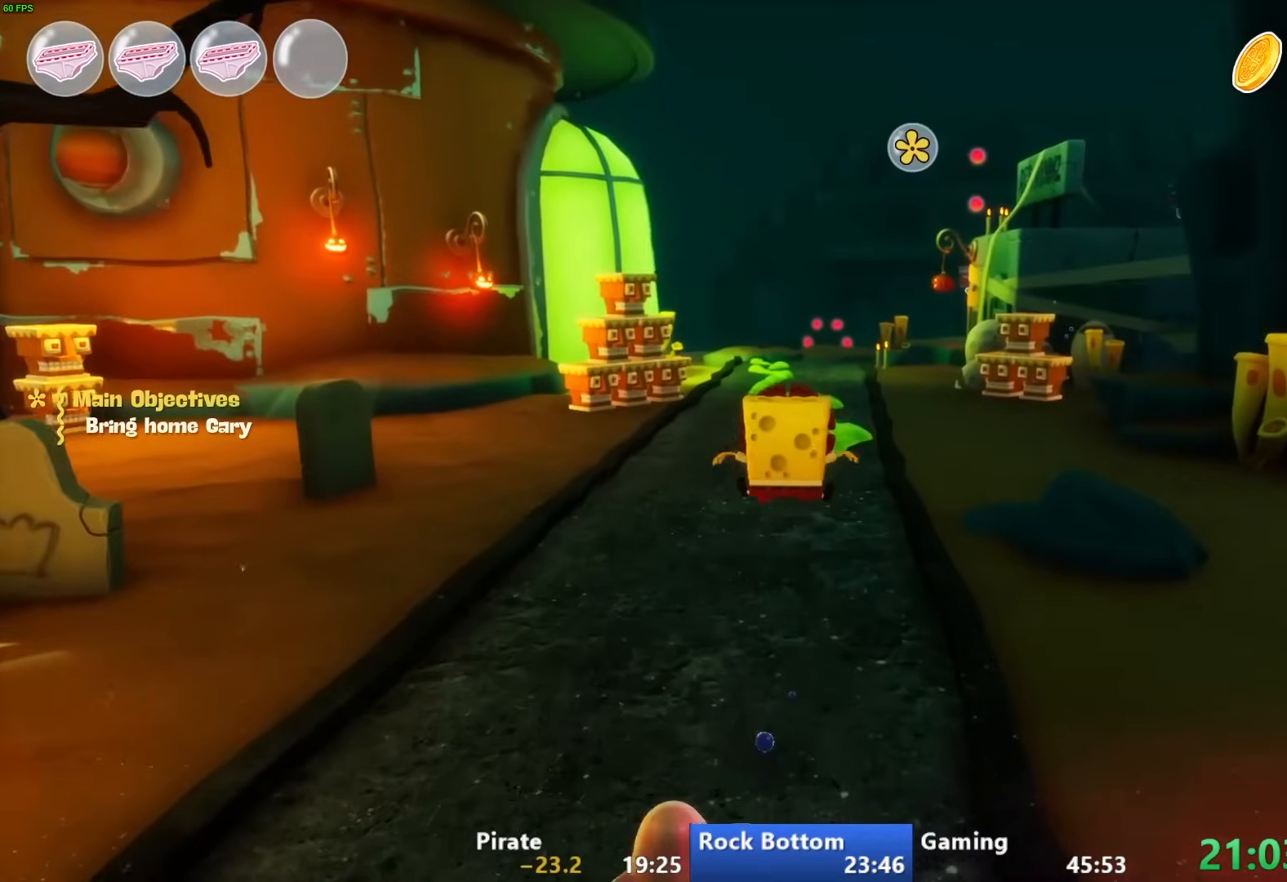
{"buttons": ["CIRCLE"], "left_stick": "up", "right_stick": "center", "events": [[483, "CIRCLE", "down"]]}
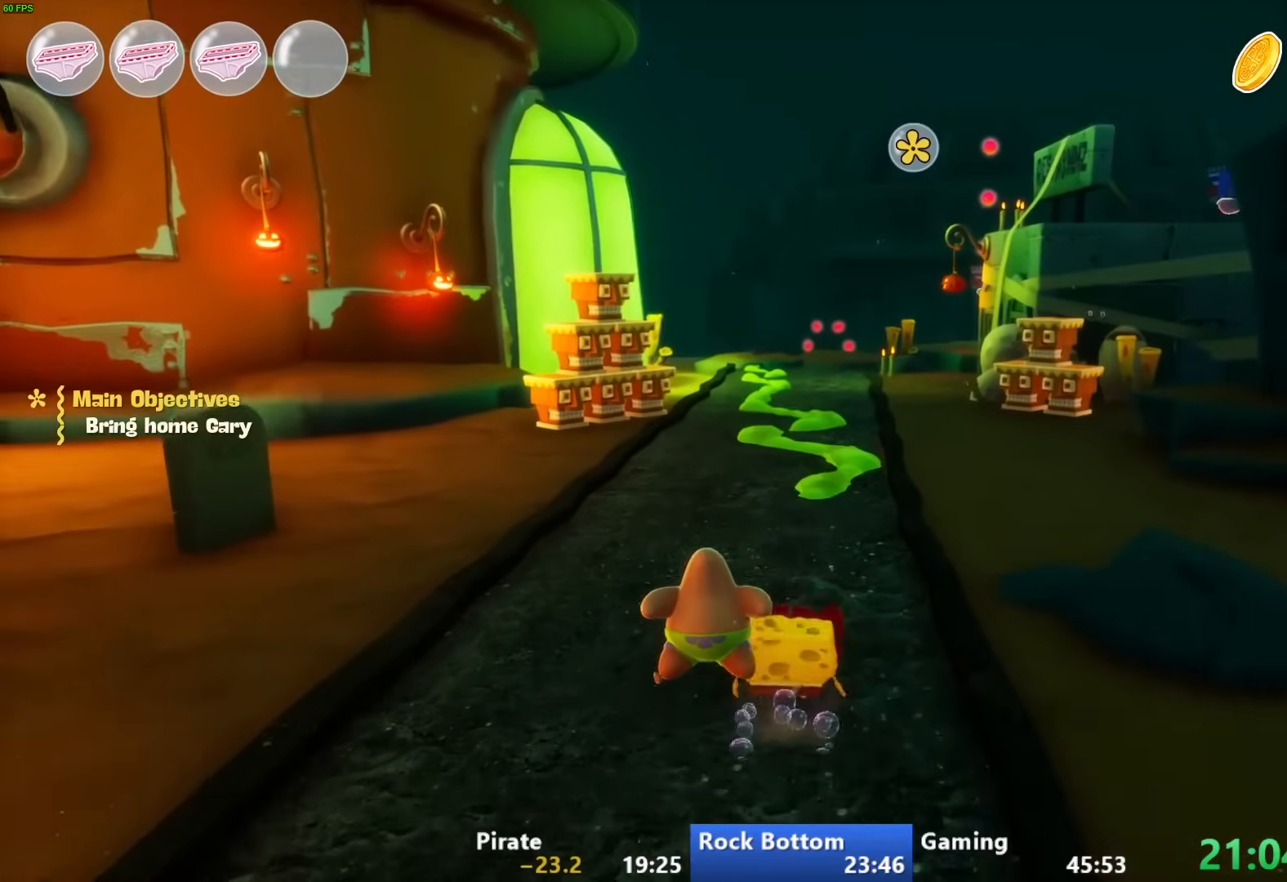
{"buttons": ["CROSS"], "left_stick": "up", "right_stick": "center", "events": [[183, "CIRCLE", "up"], [500, "CROSS", "down"]]}
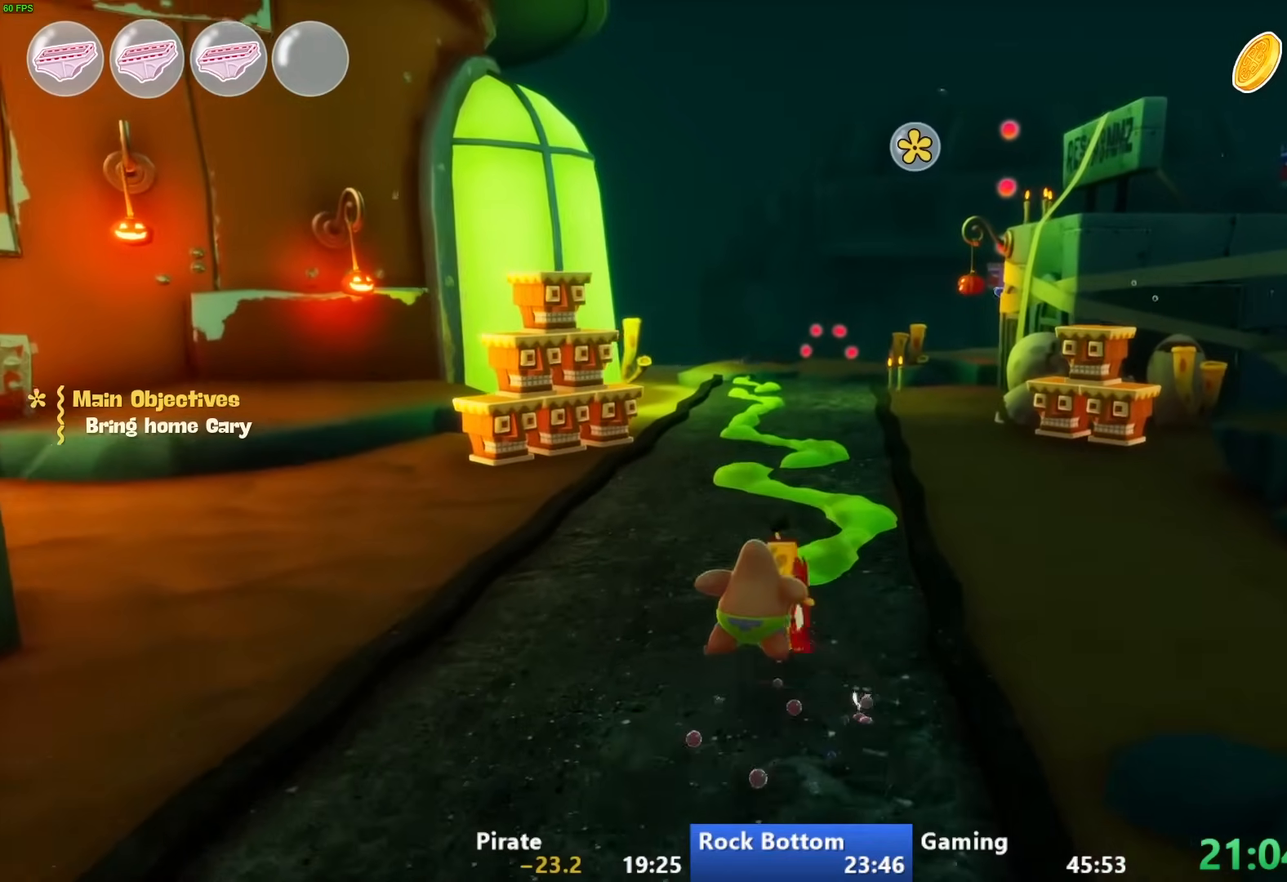
{"buttons": [], "left_stick": "up", "right_stick": "center", "events": [[167, "CROSS", "up"]]}
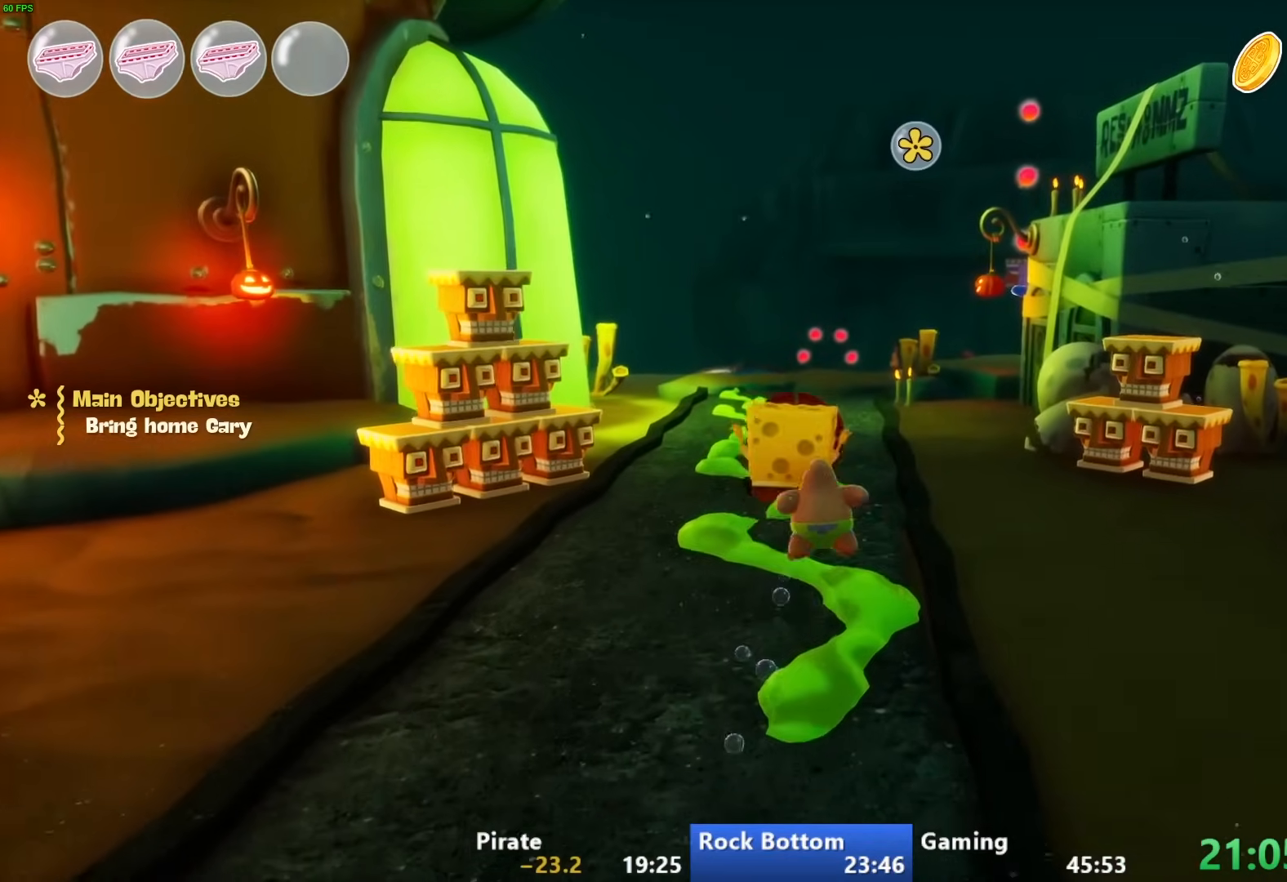
{"buttons": ["CIRCLE"], "left_stick": "up", "right_stick": "center", "events": [[400, "CIRCLE", "down"]]}
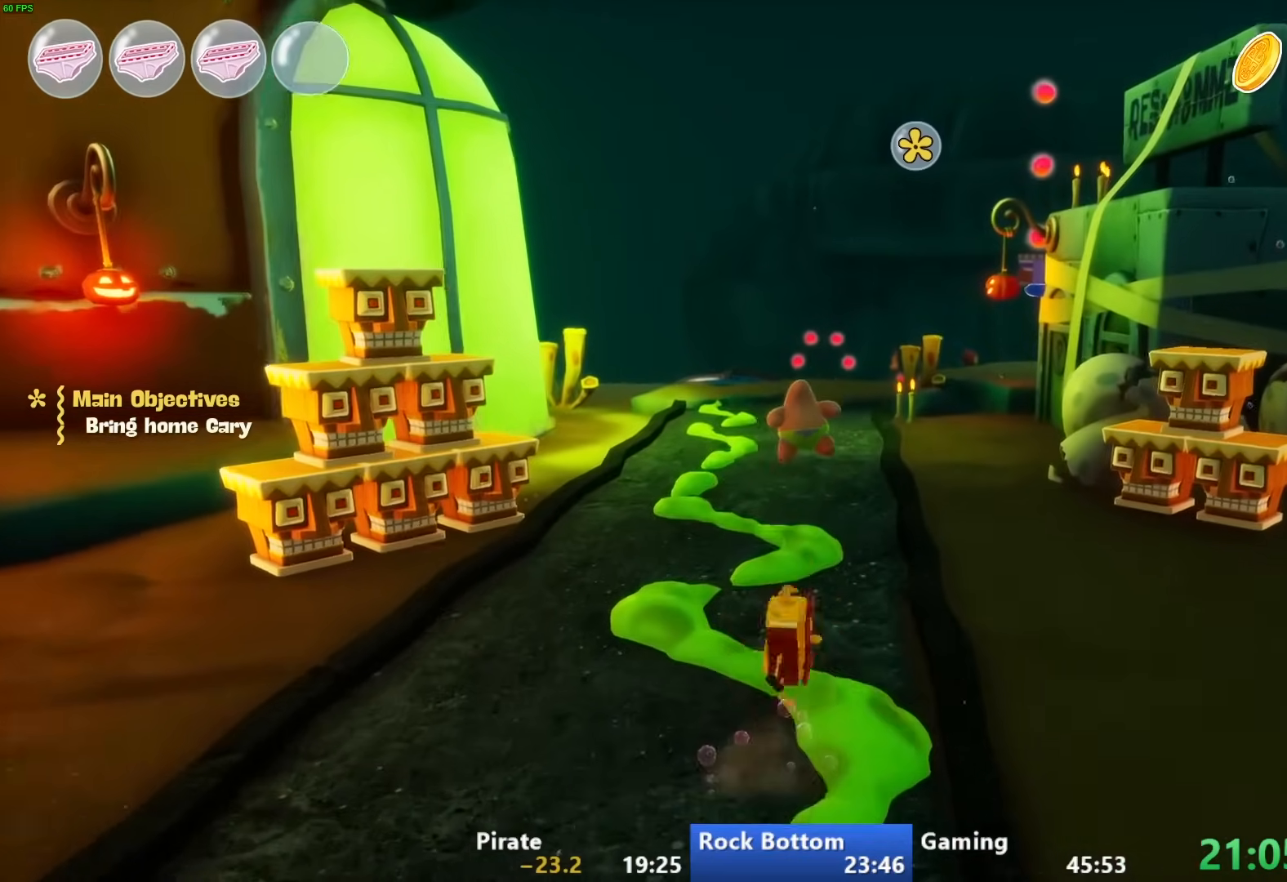
{"buttons": ["CROSS"], "left_stick": "up", "right_stick": "center", "events": [[67, "CIRCLE", "up"], [483, "CROSS", "down"]]}
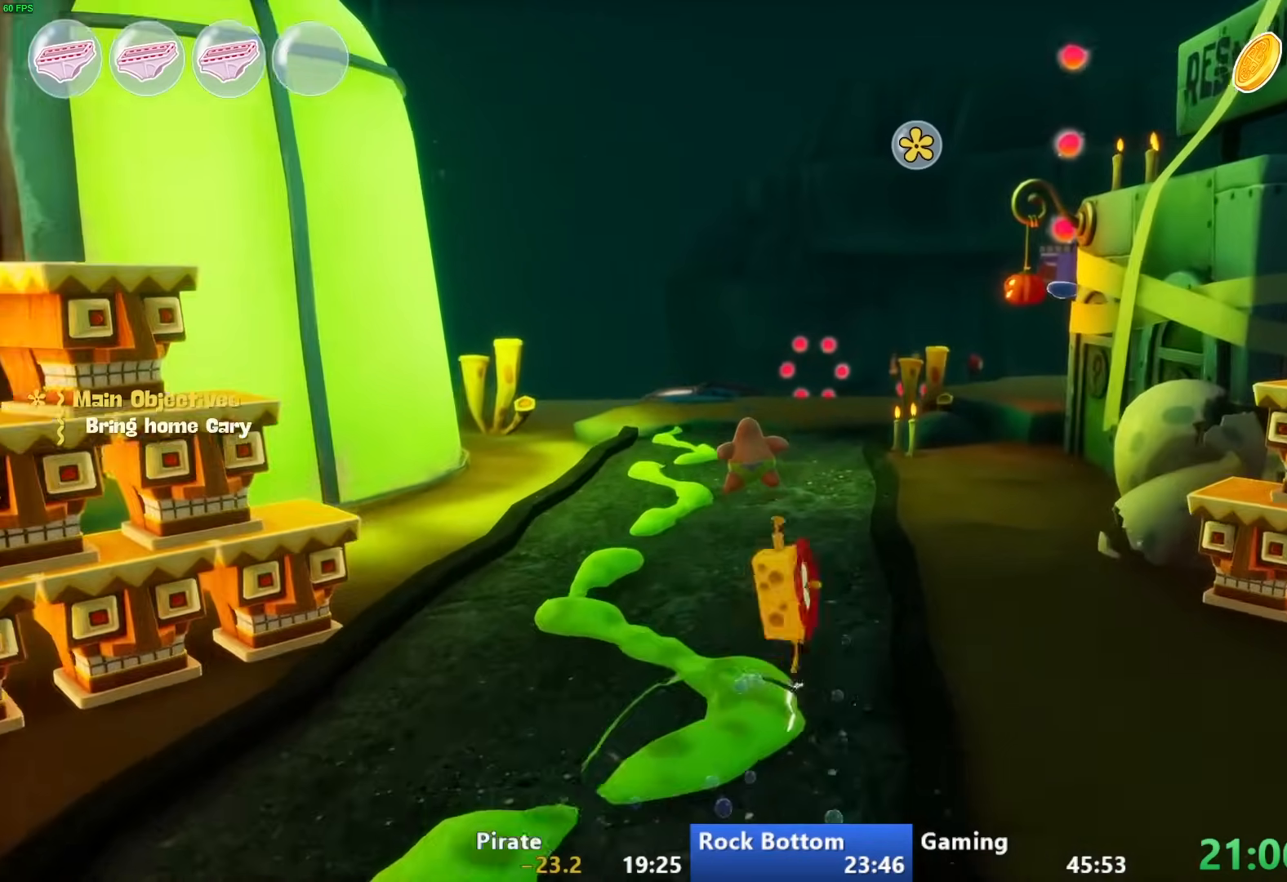
{"buttons": [], "left_stick": "up", "right_stick": "center", "events": [[83, "CROSS", "up"]]}
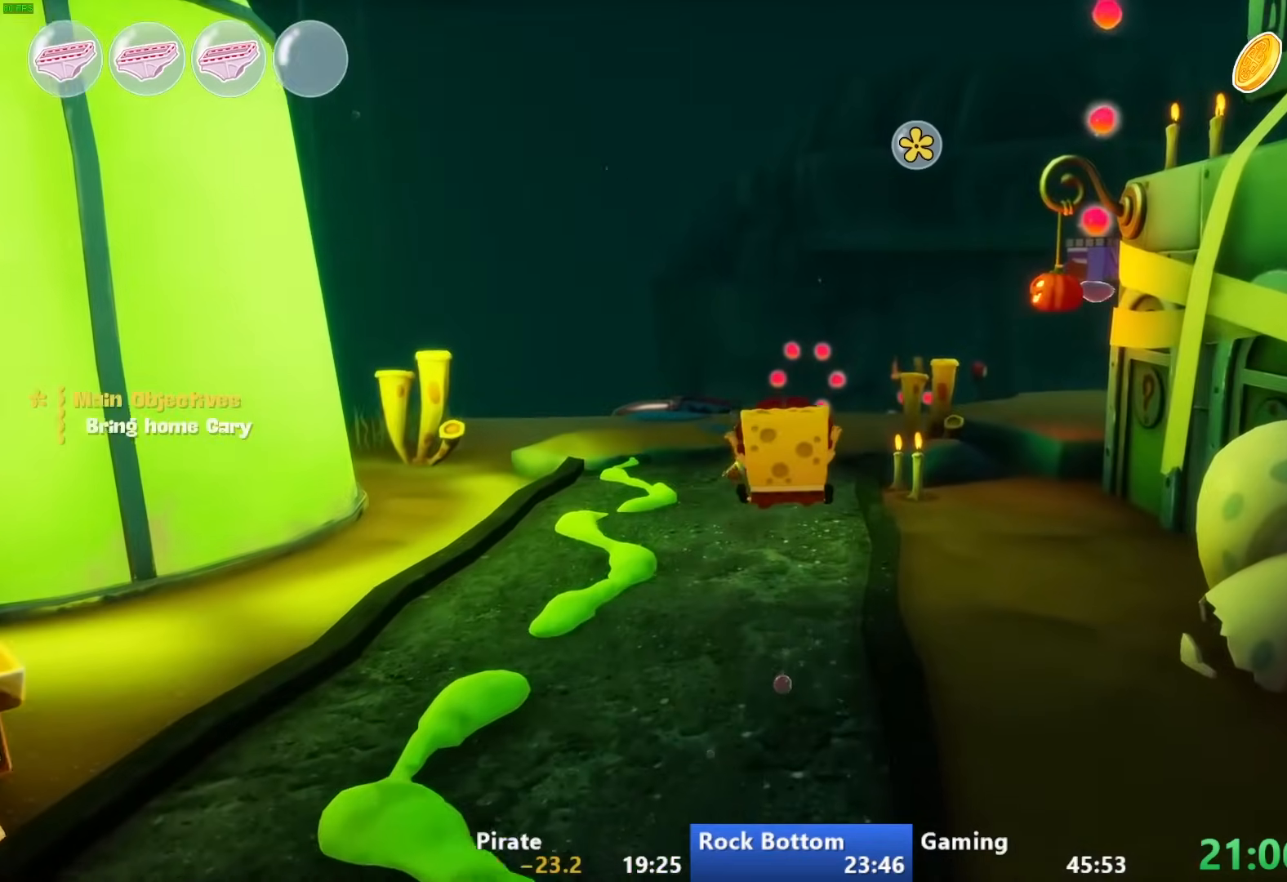
{"buttons": ["CIRCLE"], "left_stick": "up", "right_stick": "center", "events": [[400, "CIRCLE", "down"]]}
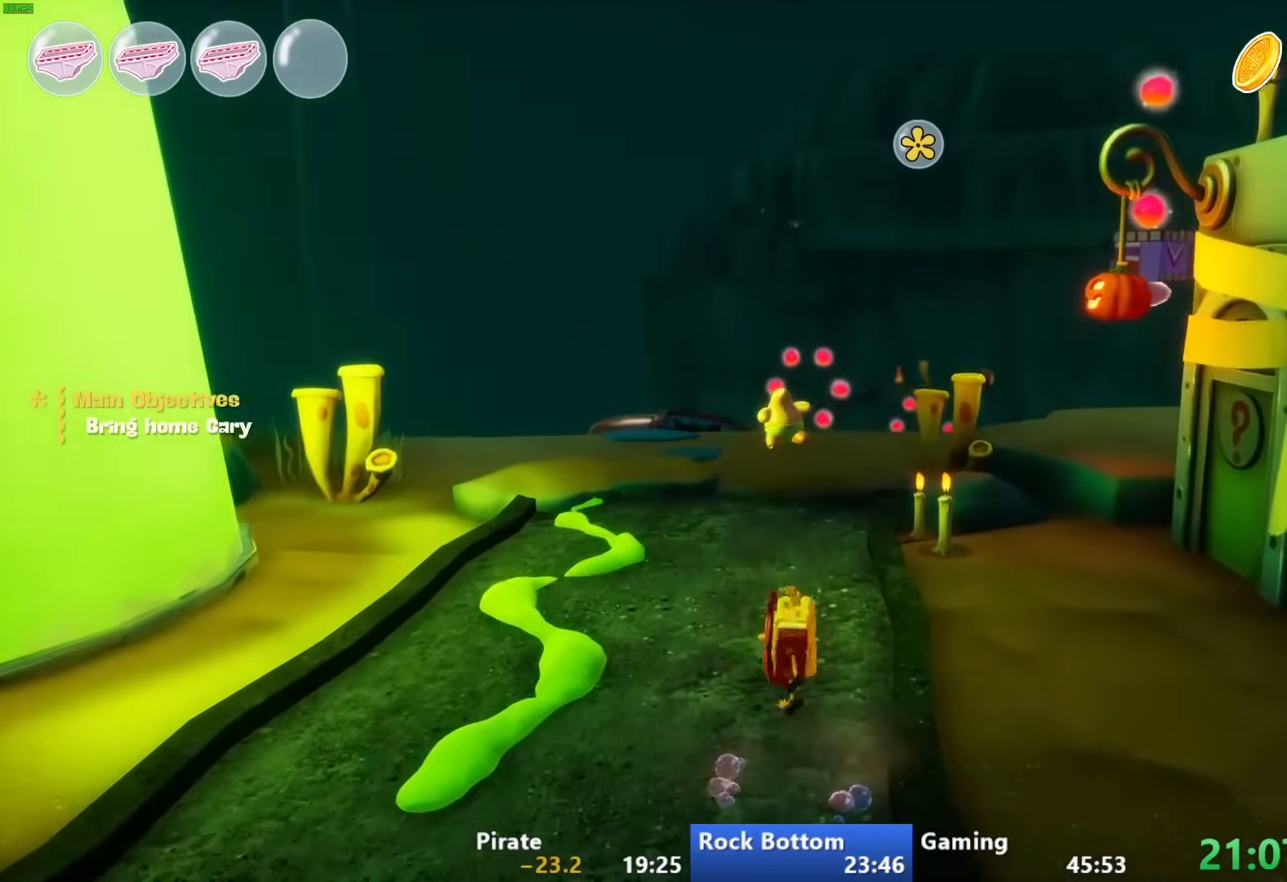
{"buttons": ["CROSS"], "left_stick": "up", "right_stick": "center", "events": [[117, "CIRCLE", "up"], [417, "CROSS", "down"]]}
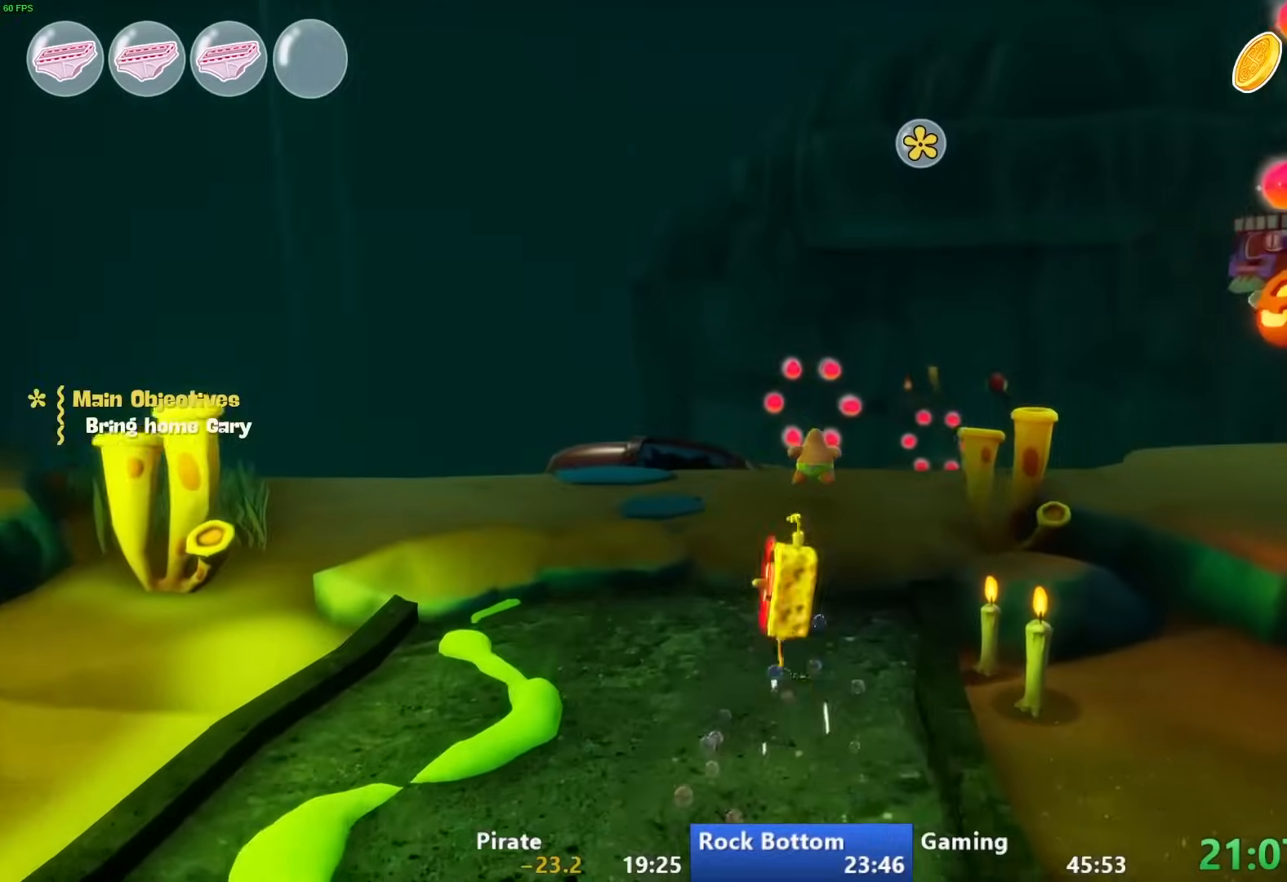
{"buttons": [], "left_stick": "up", "right_stick": "down", "events": [[33, "CROSS", "up"], [250, "right_stick", "down"]]}
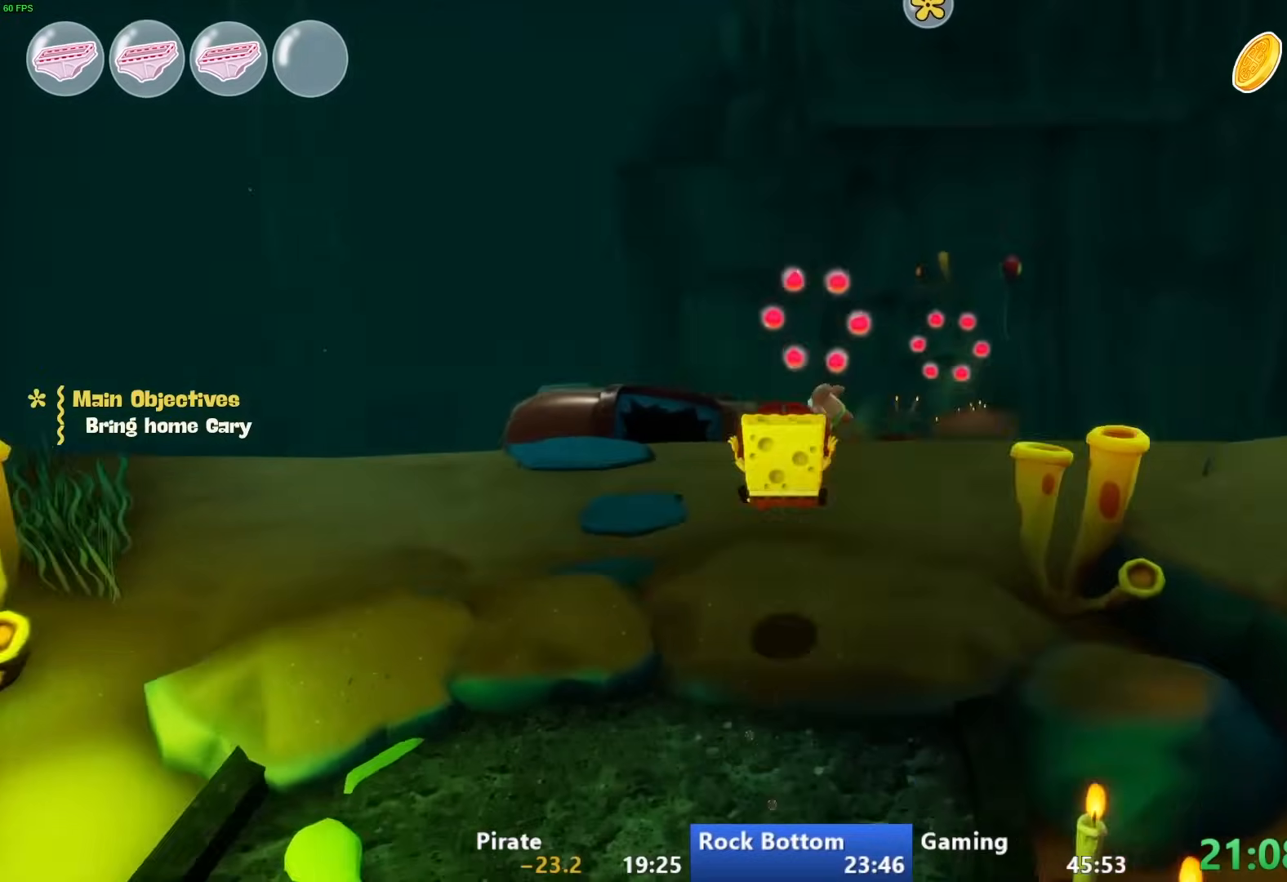
{"buttons": [], "left_stick": "up", "right_stick": "center", "events": [[200, "right_stick", "center"]]}
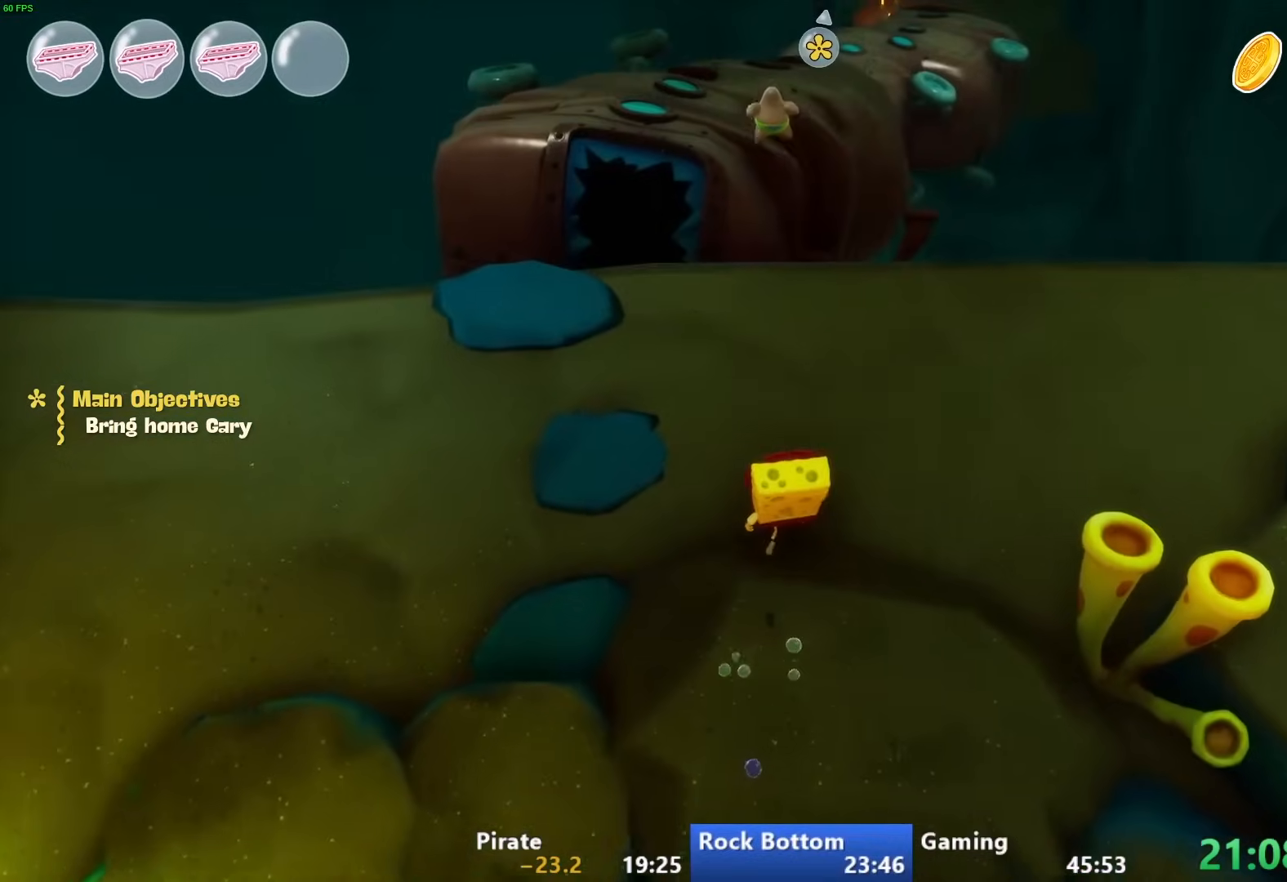
{"buttons": [], "left_stick": "up", "right_stick": "center", "events": [[150, "CIRCLE", "down"], [333, "CIRCLE", "up"]]}
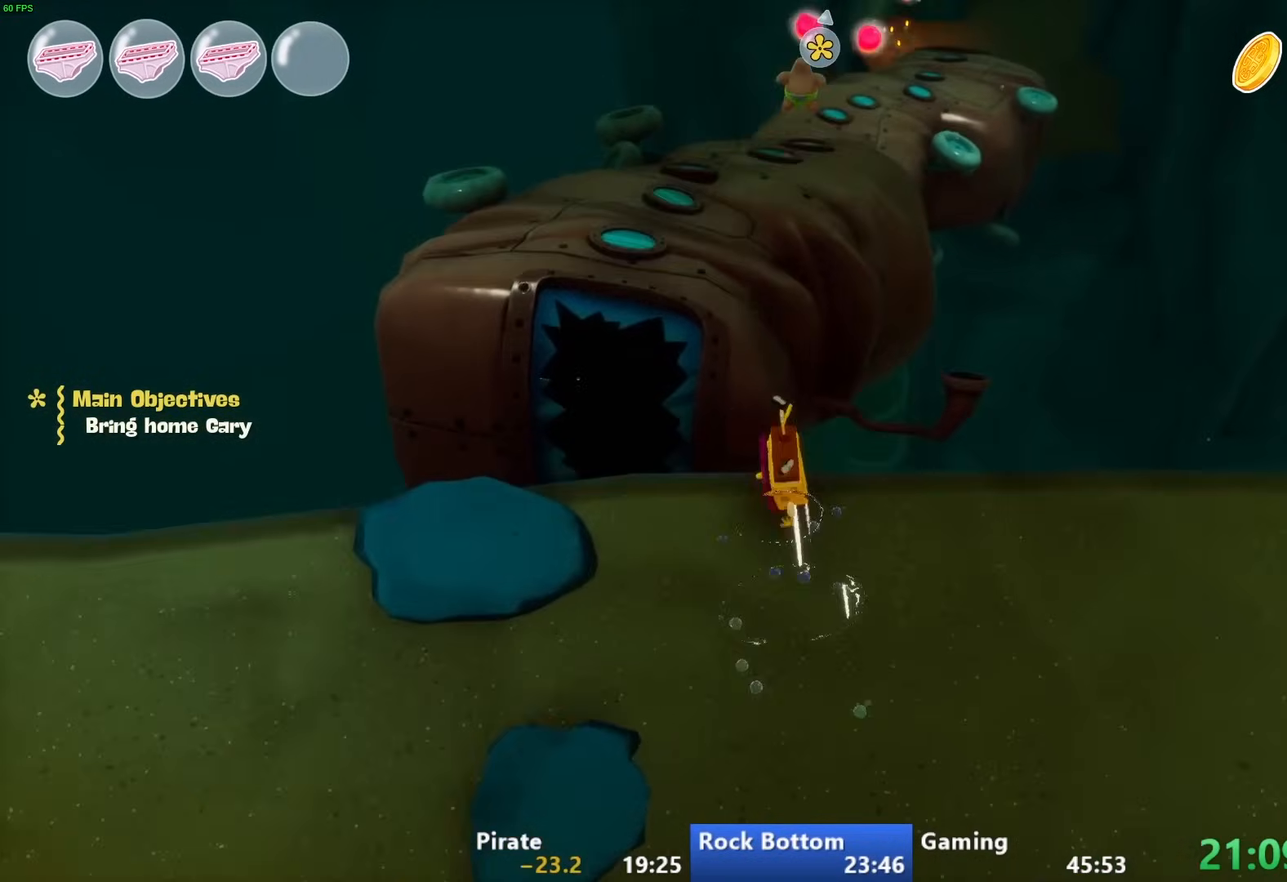
{"buttons": [], "left_stick": "up", "right_stick": "up-right", "events": [[17, "CROSS", "down"], [117, "CROSS", "up"], [433, "right_stick", "up-right"]]}
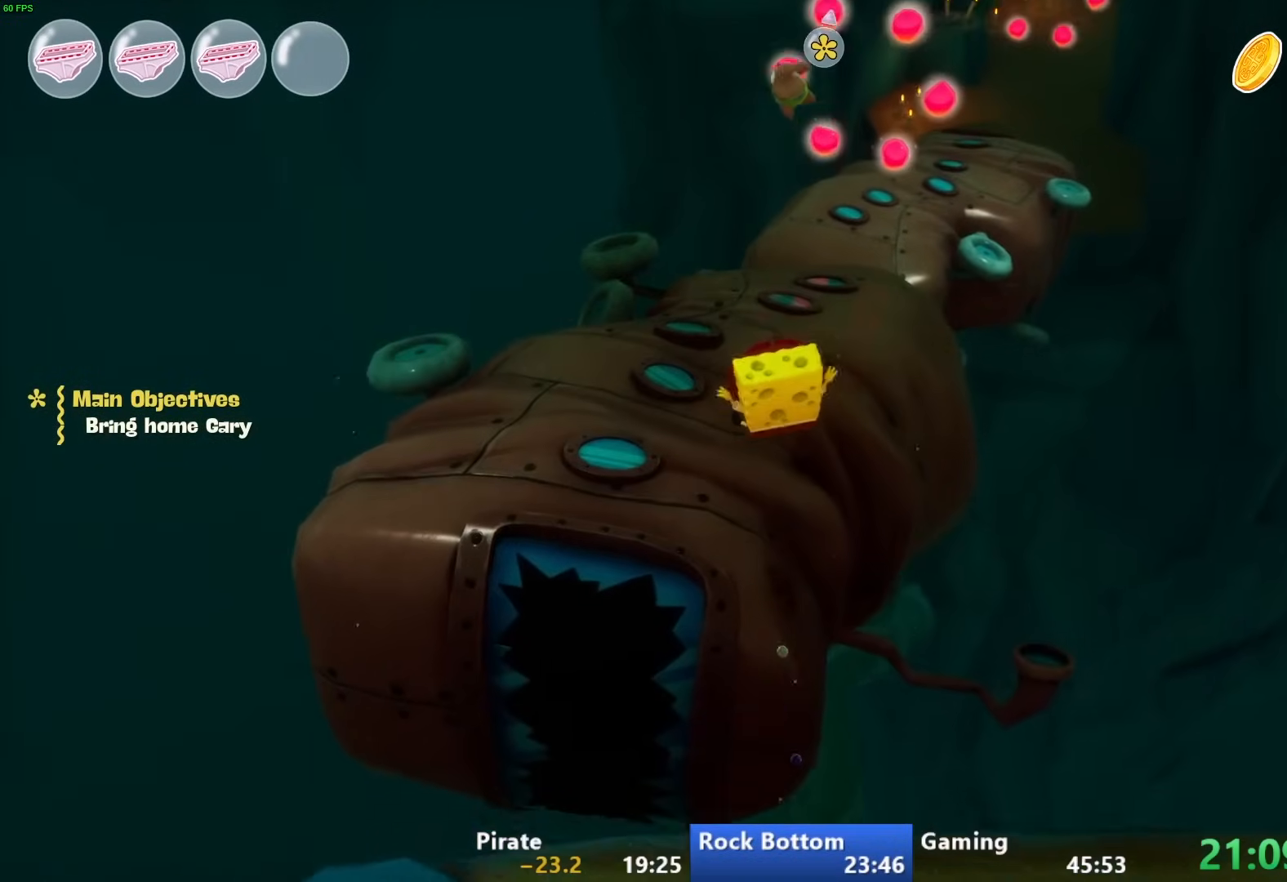
{"buttons": [], "left_stick": "up", "right_stick": "center", "events": [[300, "right_stick", "center"]]}
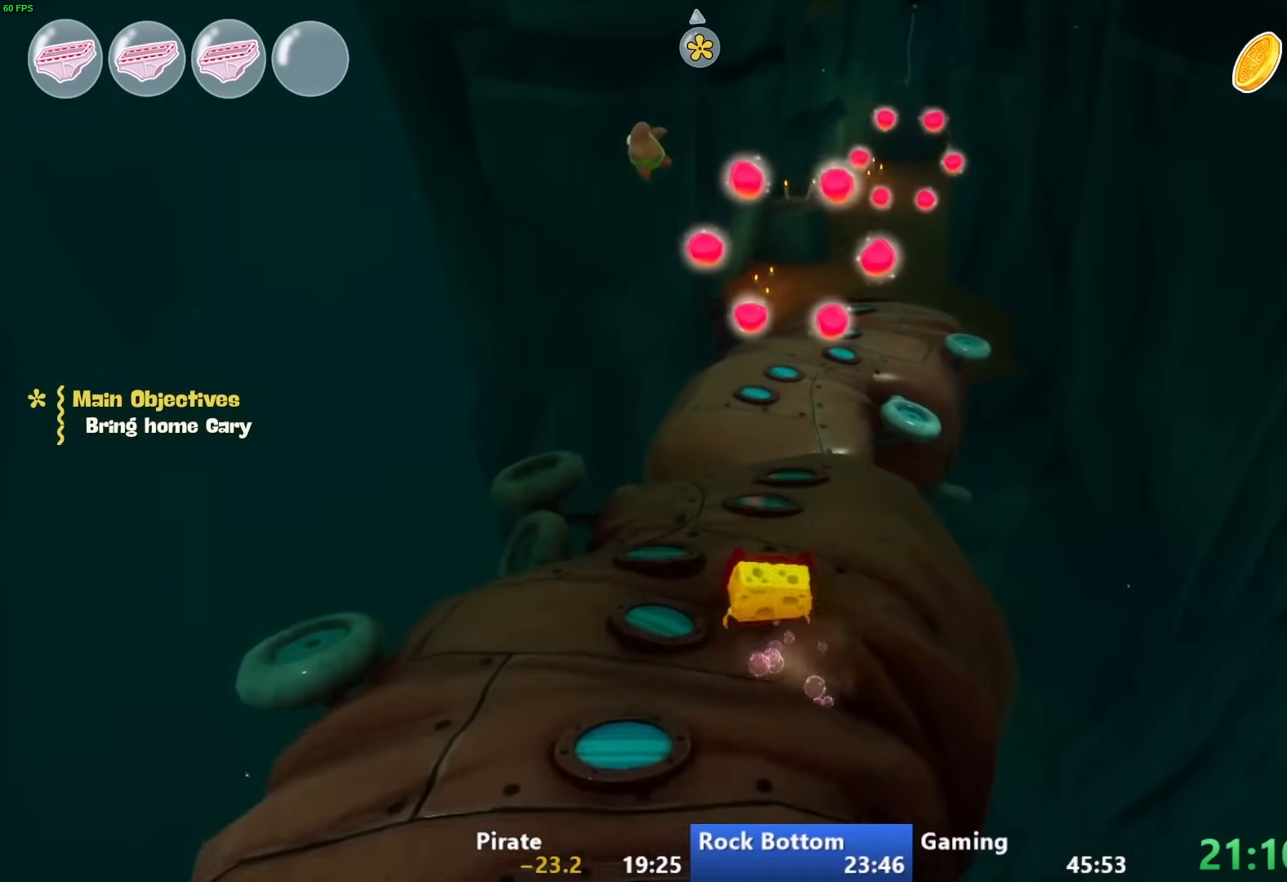
{"buttons": ["CROSS"], "left_stick": "up", "right_stick": "center", "events": [[117, "CIRCLE", "down"], [283, "CIRCLE", "up"], [467, "CROSS", "down"]]}
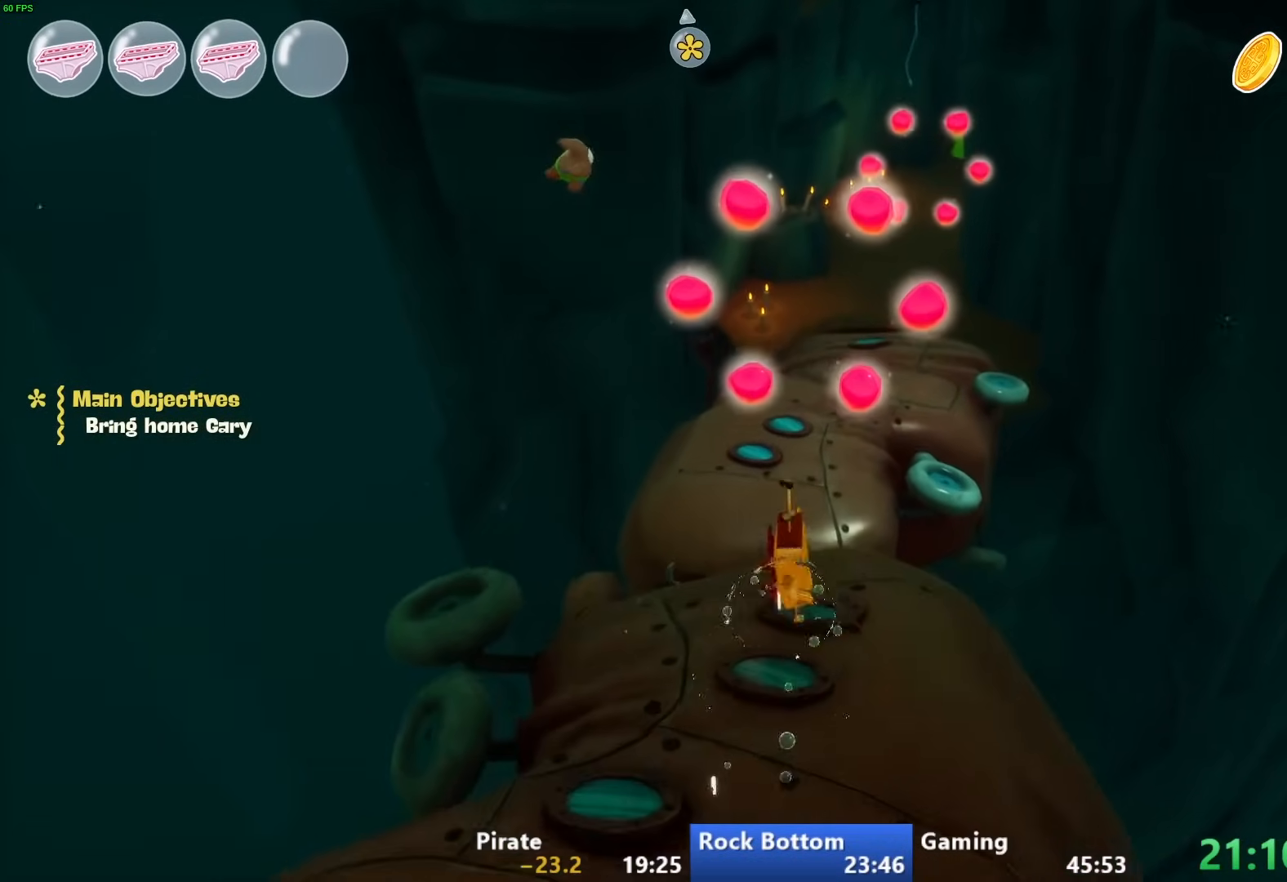
{"buttons": [], "left_stick": "up", "right_stick": "center", "events": [[83, "CROSS", "up"], [267, "right_stick", "up-right"], [500, "right_stick", "center"]]}
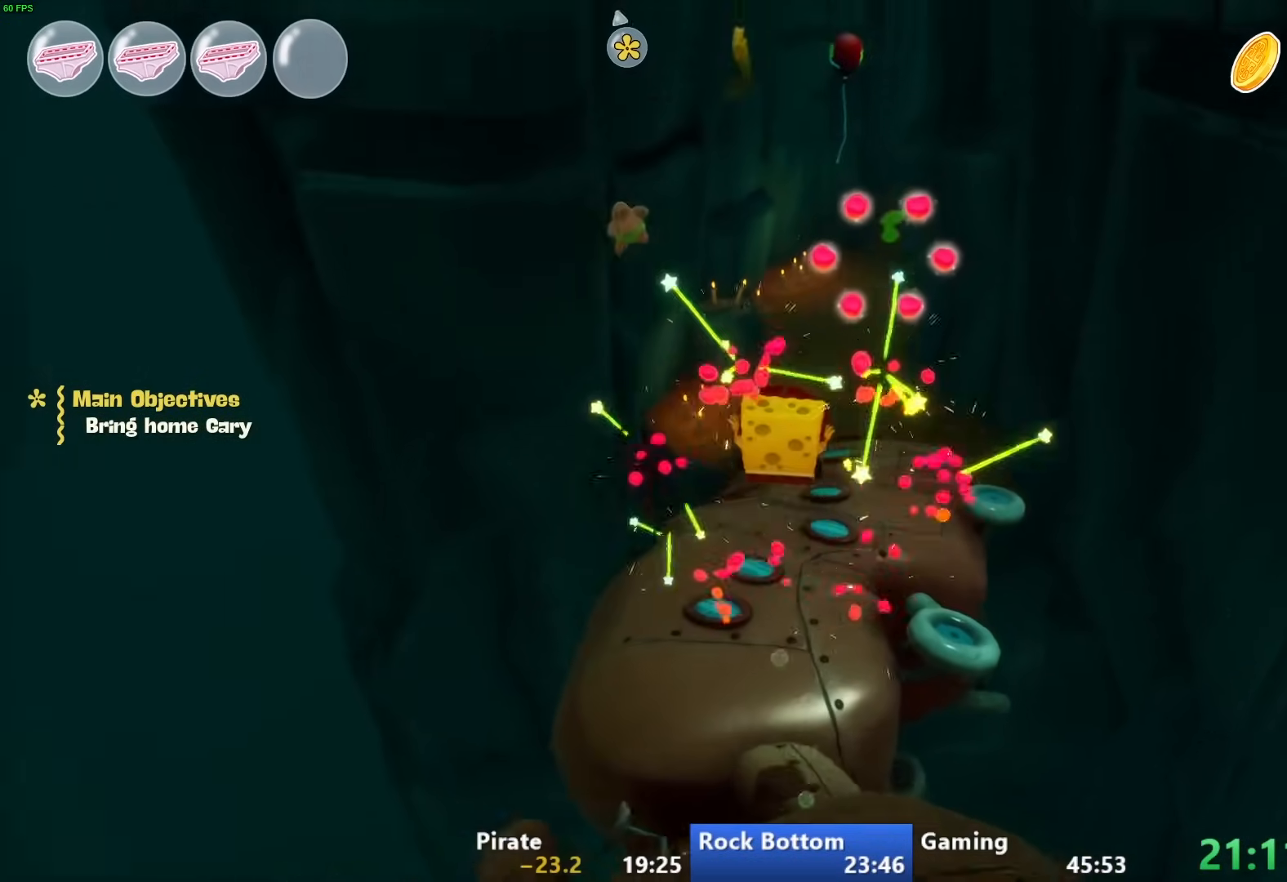
{"buttons": [], "left_stick": "up", "right_stick": "center", "events": []}
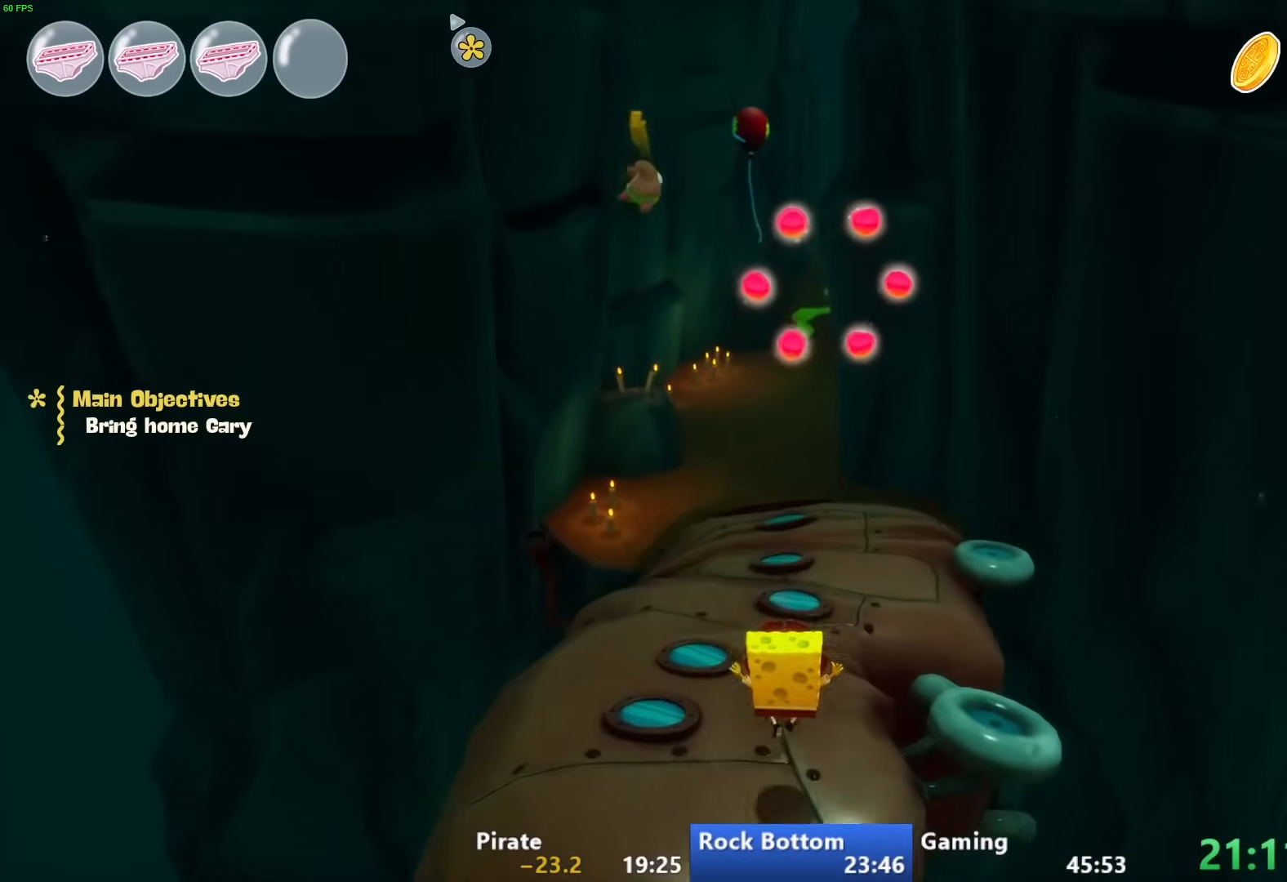
{"buttons": [], "left_stick": "up", "right_stick": "center", "events": [[233, "right_stick", "up-left"], [383, "right_stick", "center"]]}
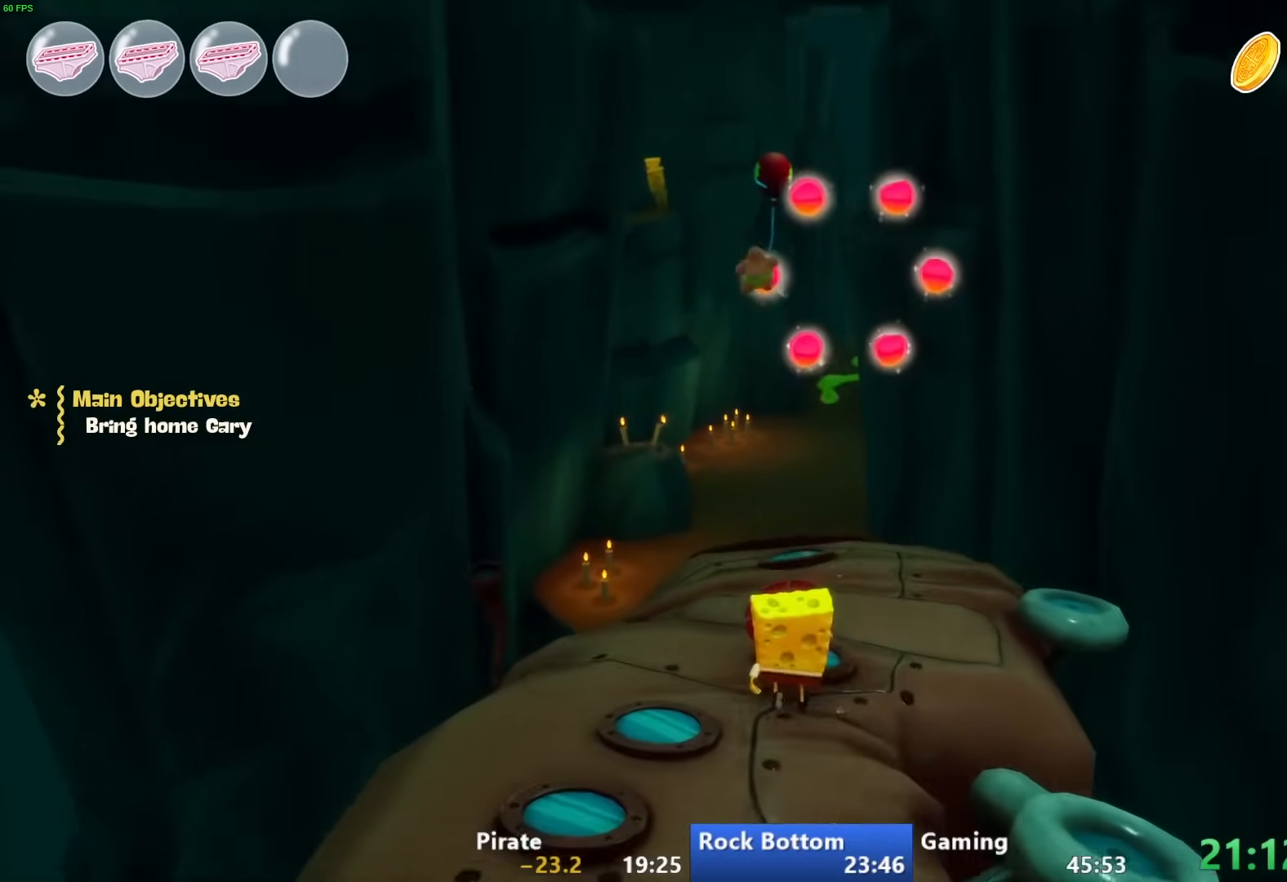
{"buttons": ["CIRCLE"], "left_stick": "up", "right_stick": "center", "events": [[433, "CIRCLE", "down"]]}
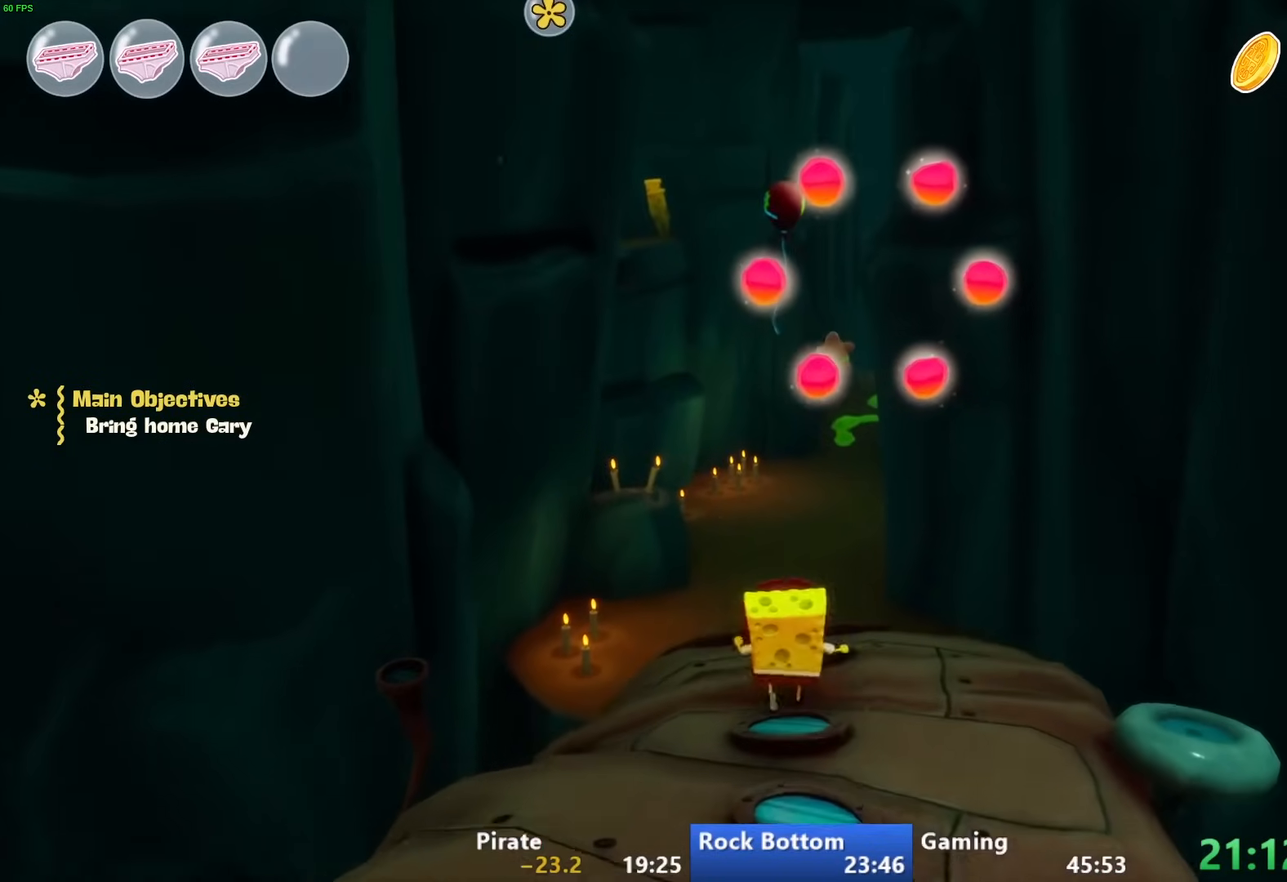
{"buttons": ["CROSS"], "left_stick": "up", "right_stick": "center", "events": [[67, "L1", "down"], [83, "CIRCLE", "up"], [200, "L1", "up"], [350, "CROSS", "down"]]}